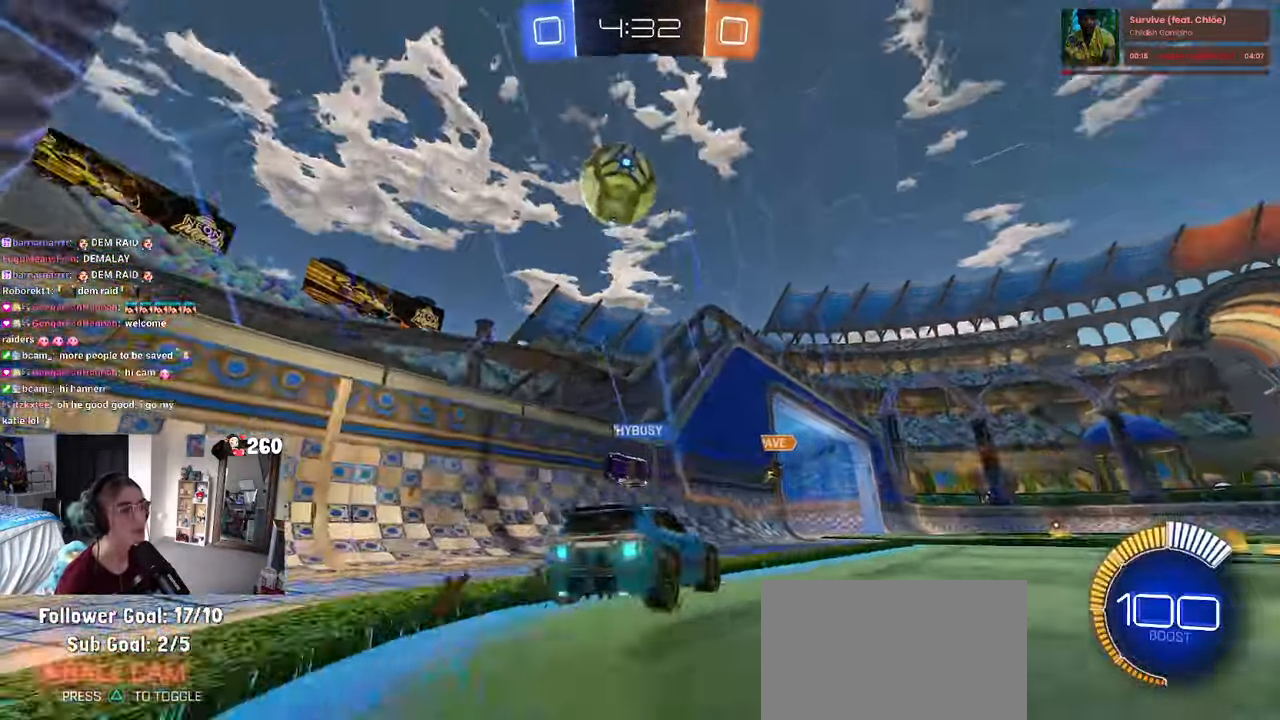
Gameplay with a controller (PlayStation layout); each line is a JSON object with the inputs held at the frame after it. "events" lists button and stick changes between this image and that frame as [ms after this image, input, new state], when the widget could be followed in between. Not read: R2.
{"buttons": [], "left_stick": "center", "right_stick": "center", "events": [[150, "left_stick", "center"]]}
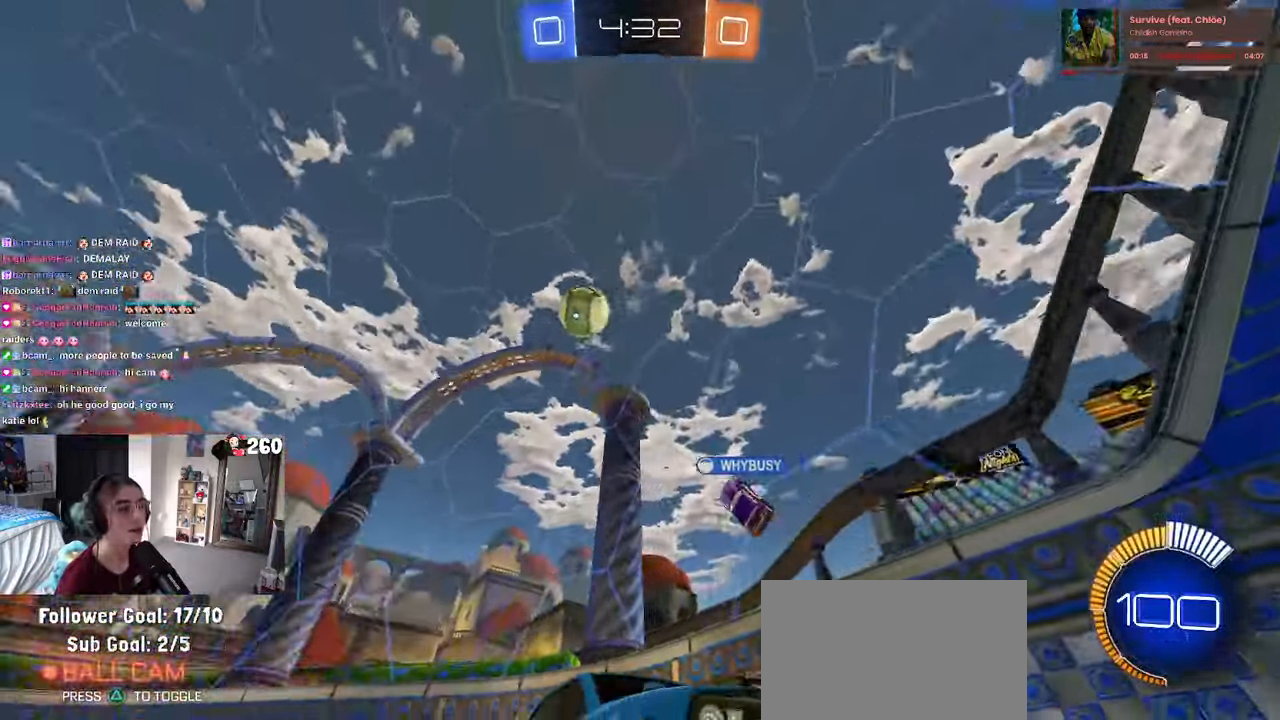
{"buttons": [], "left_stick": "center", "right_stick": "center", "events": [[267, "left_stick", "right"], [417, "left_stick", "center"]]}
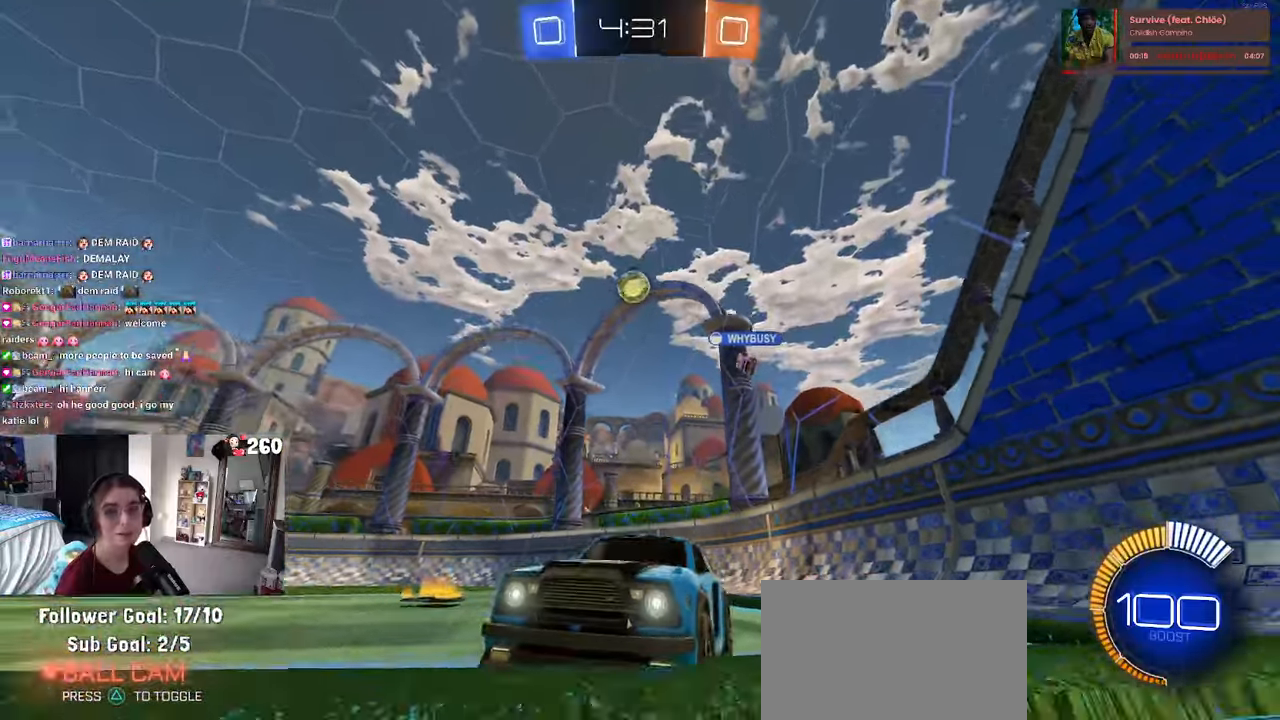
{"buttons": [], "left_stick": "left", "right_stick": "center", "events": [[433, "left_stick", "left"]]}
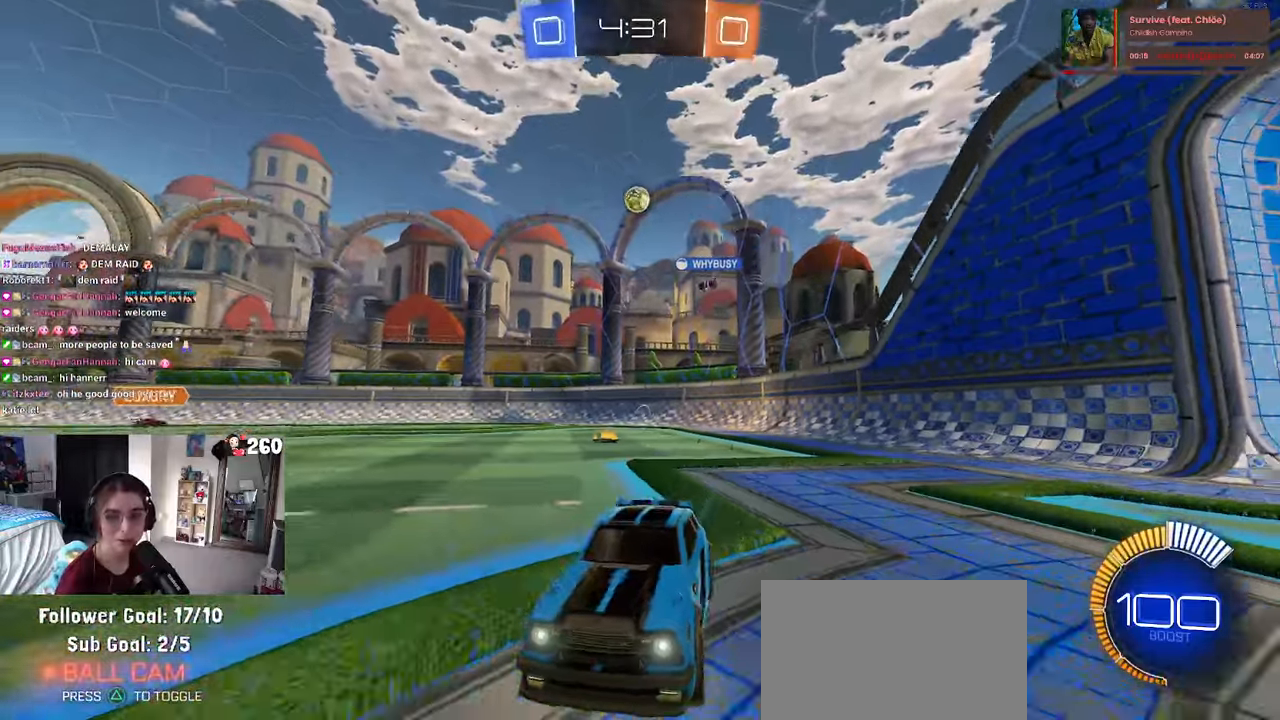
{"buttons": [], "left_stick": "left", "right_stick": "center", "events": [[33, "SQUARE", "down"], [150, "SQUARE", "up"]]}
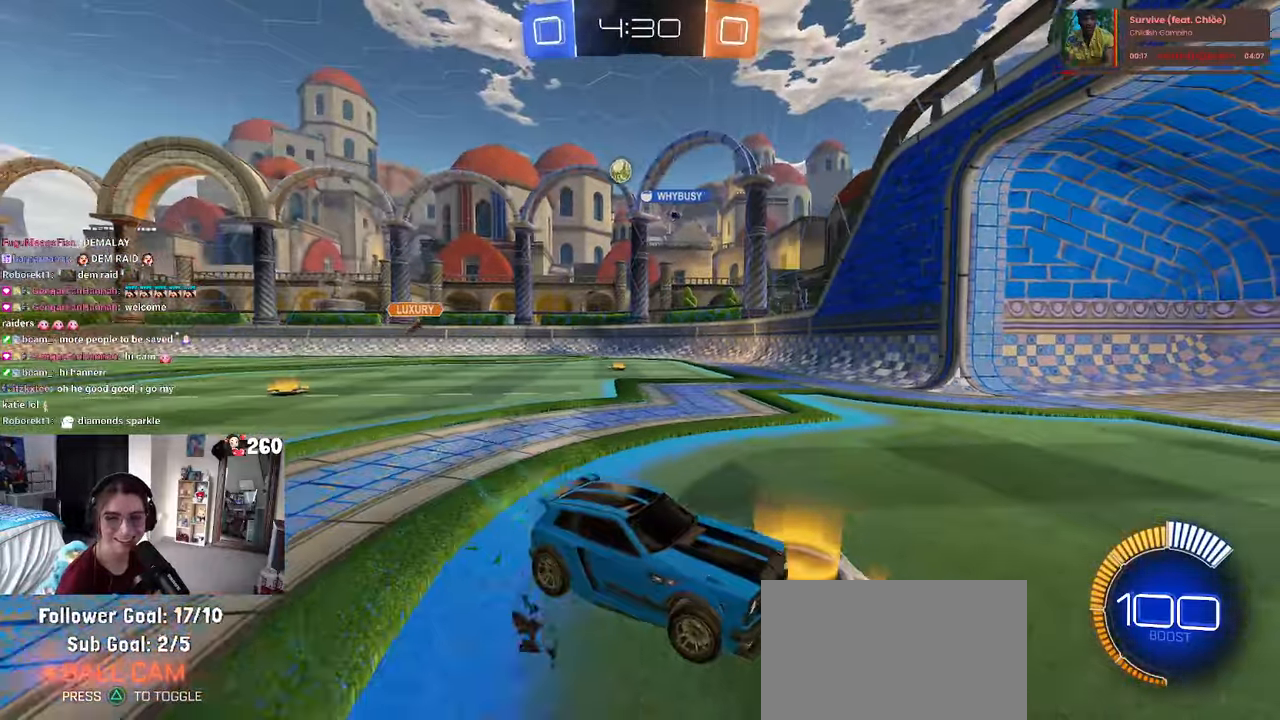
{"buttons": [], "left_stick": "left", "right_stick": "center", "events": [[50, "SQUARE", "down"], [183, "SQUARE", "up"]]}
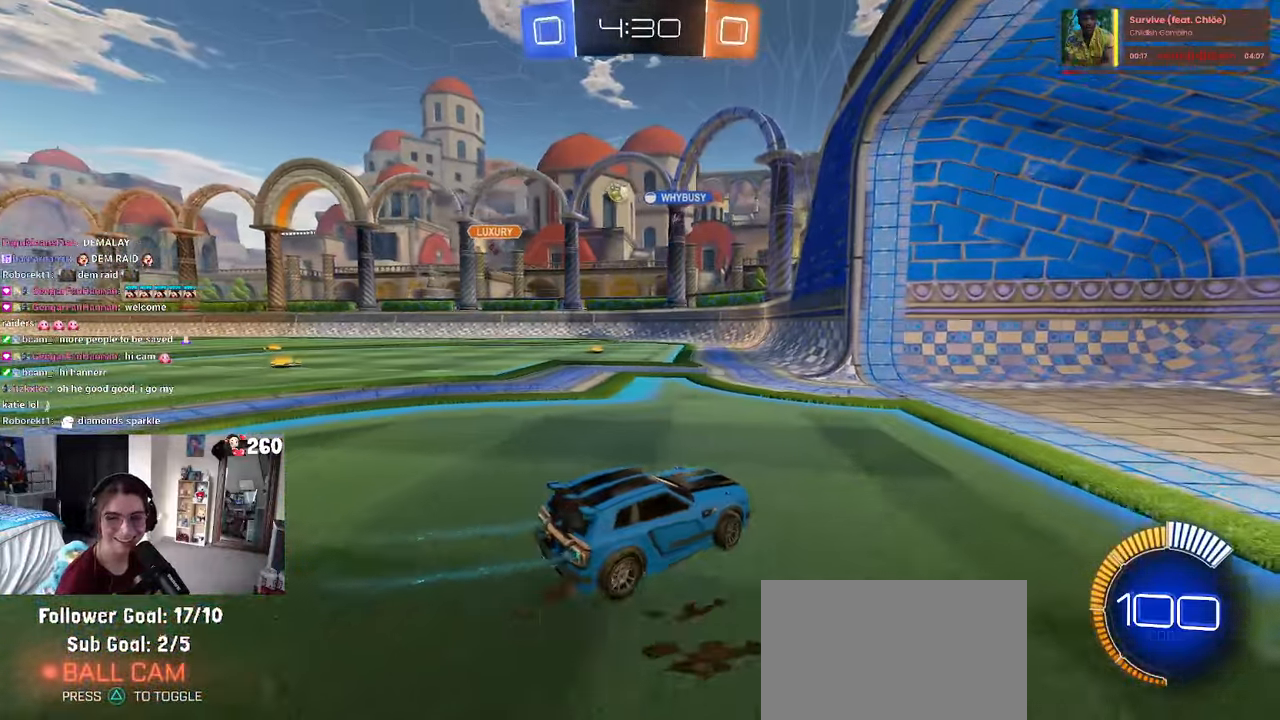
{"buttons": ["L2"], "left_stick": "right", "right_stick": "center", "events": [[317, "left_stick", "center"], [350, "L2", "down"], [400, "left_stick", "right"]]}
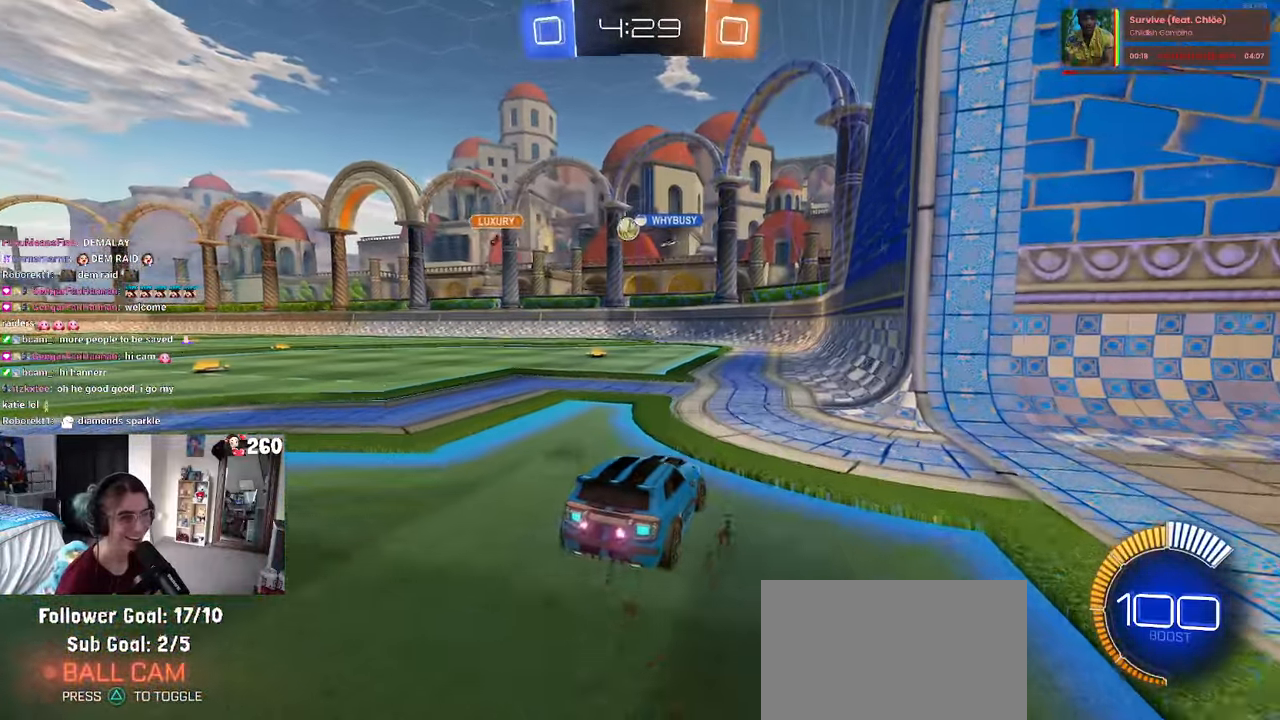
{"buttons": [], "left_stick": "center", "right_stick": "center", "events": [[33, "L2", "up"], [67, "left_stick", "center"], [150, "left_stick", "left"], [383, "left_stick", "center"]]}
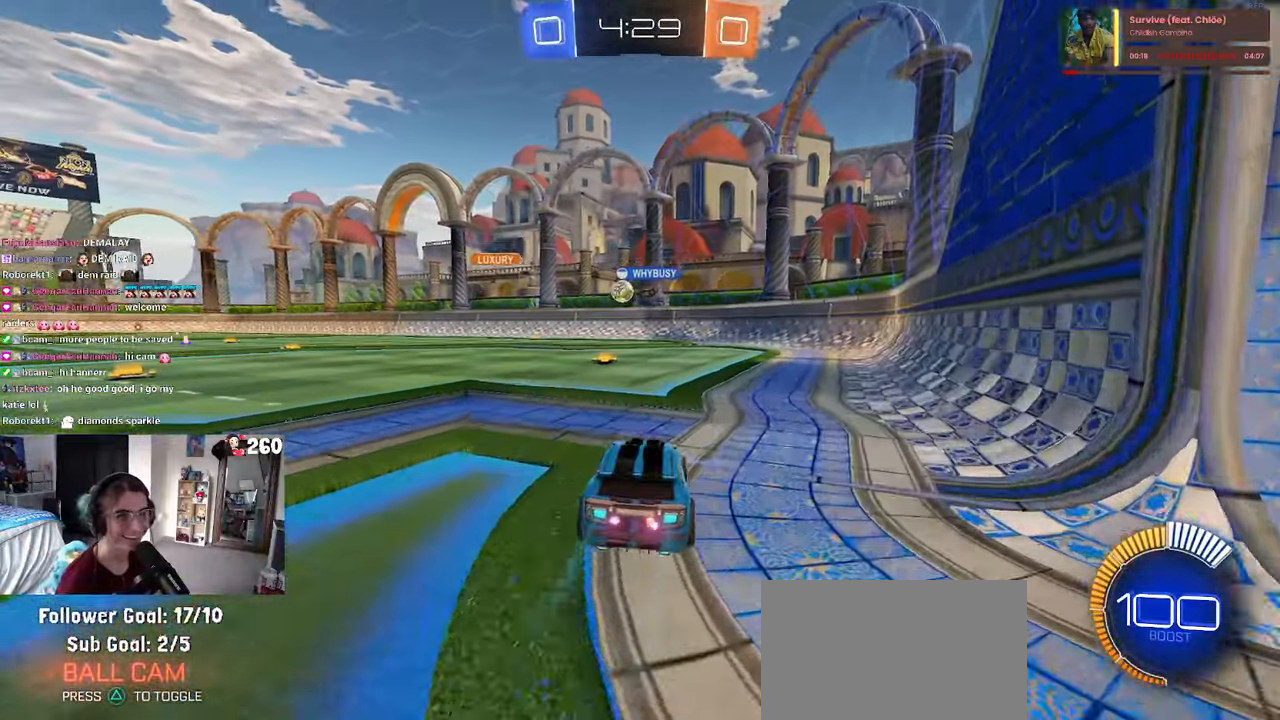
{"buttons": [], "left_stick": "left", "right_stick": "center", "events": [[417, "left_stick", "left"]]}
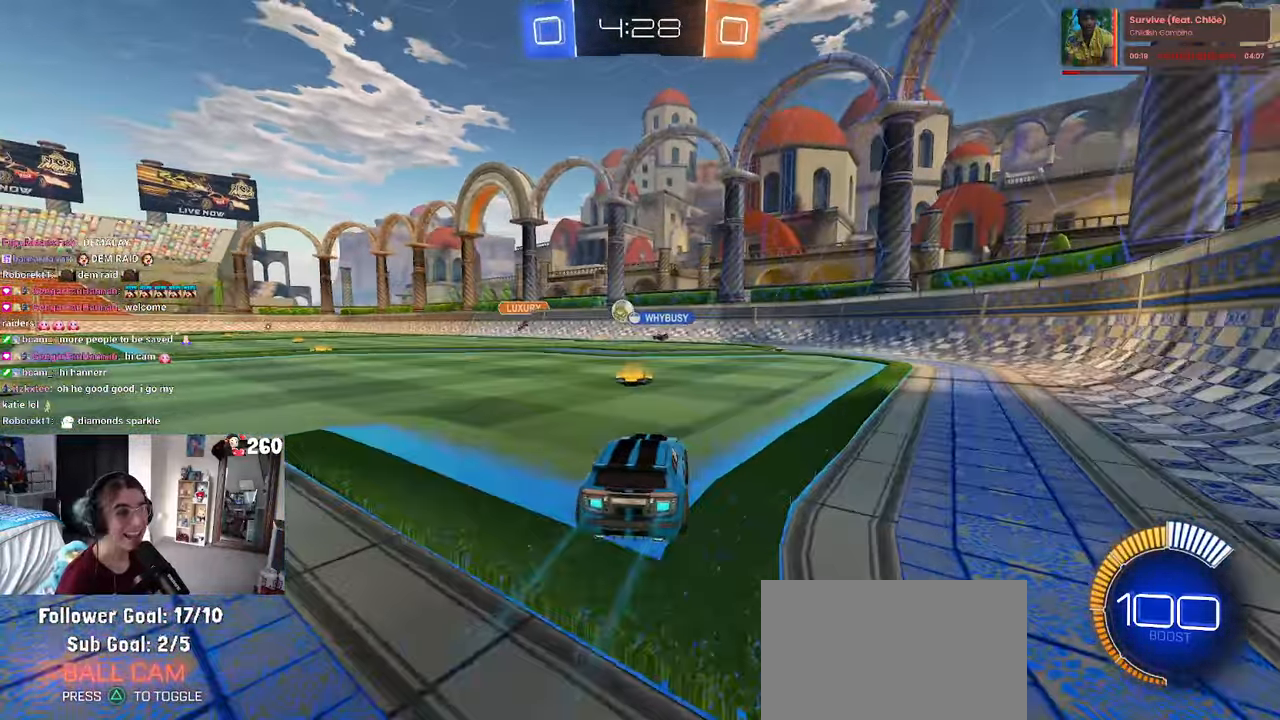
{"buttons": [], "left_stick": "center", "right_stick": "center", "events": [[83, "left_stick", "center"], [250, "left_stick", "left"], [450, "left_stick", "center"]]}
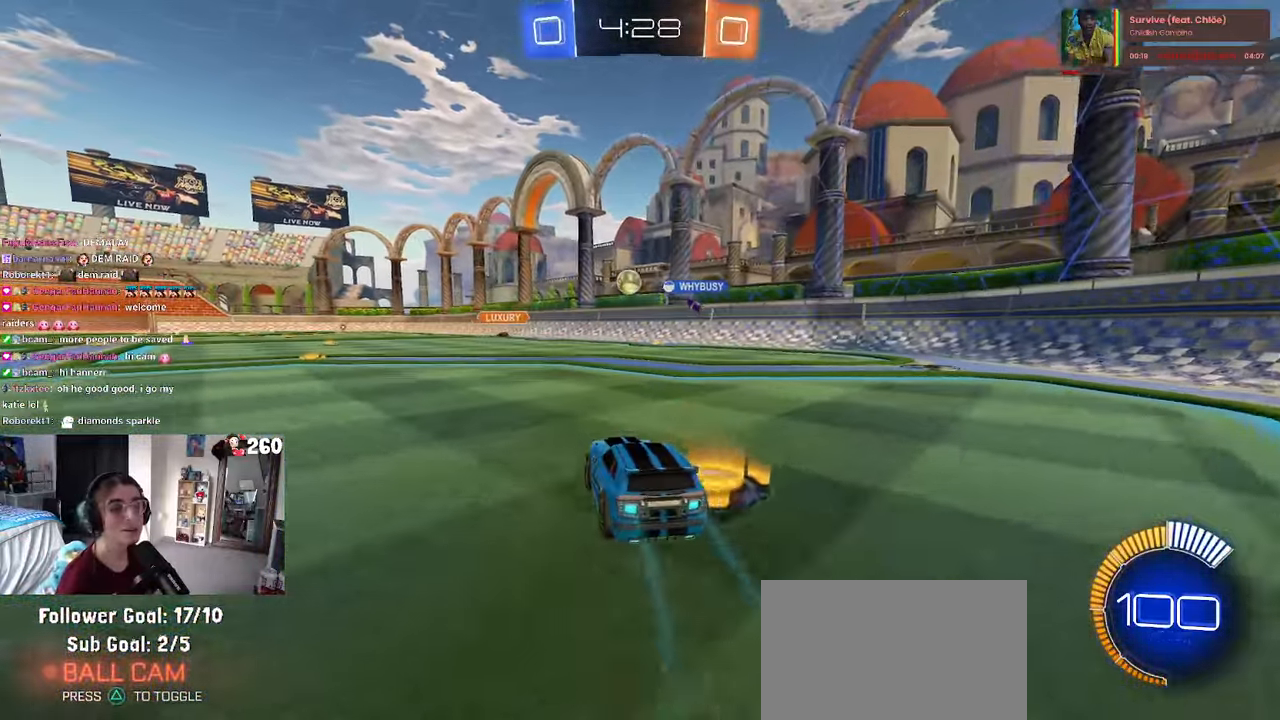
{"buttons": [], "left_stick": "left", "right_stick": "center", "events": [[500, "left_stick", "left"]]}
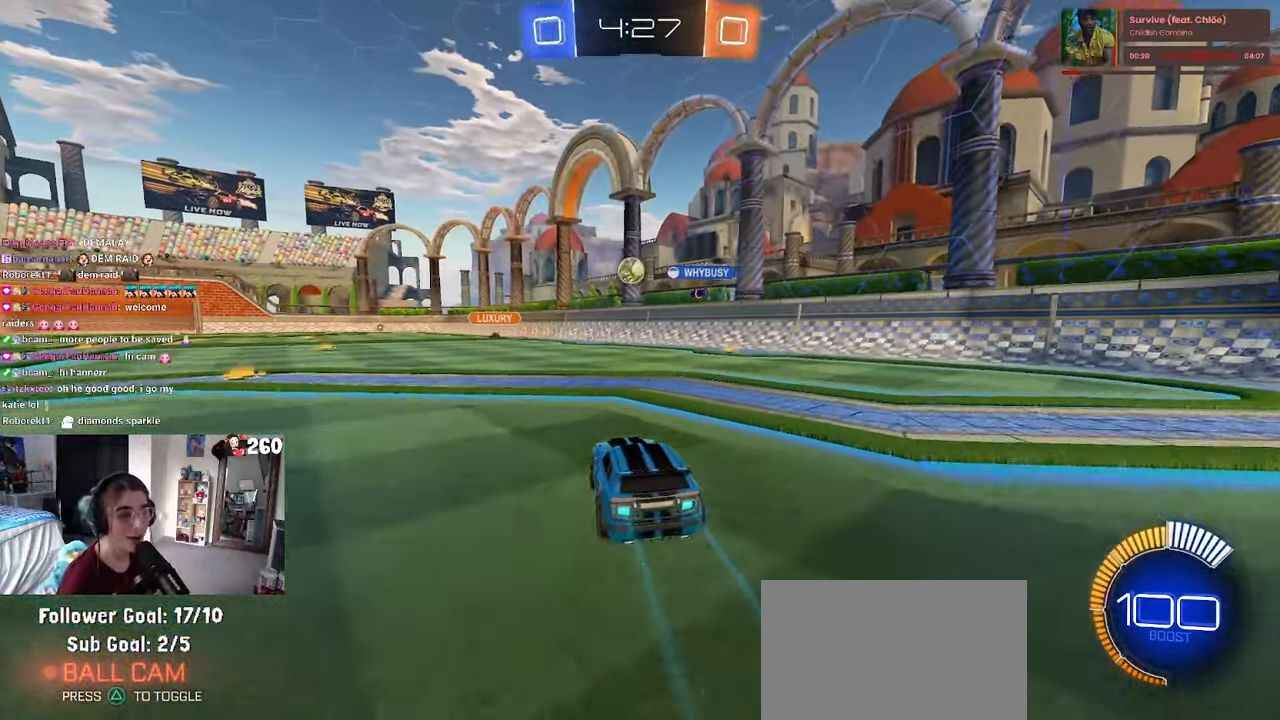
{"buttons": [], "left_stick": "center", "right_stick": "center", "events": [[217, "left_stick", "center"]]}
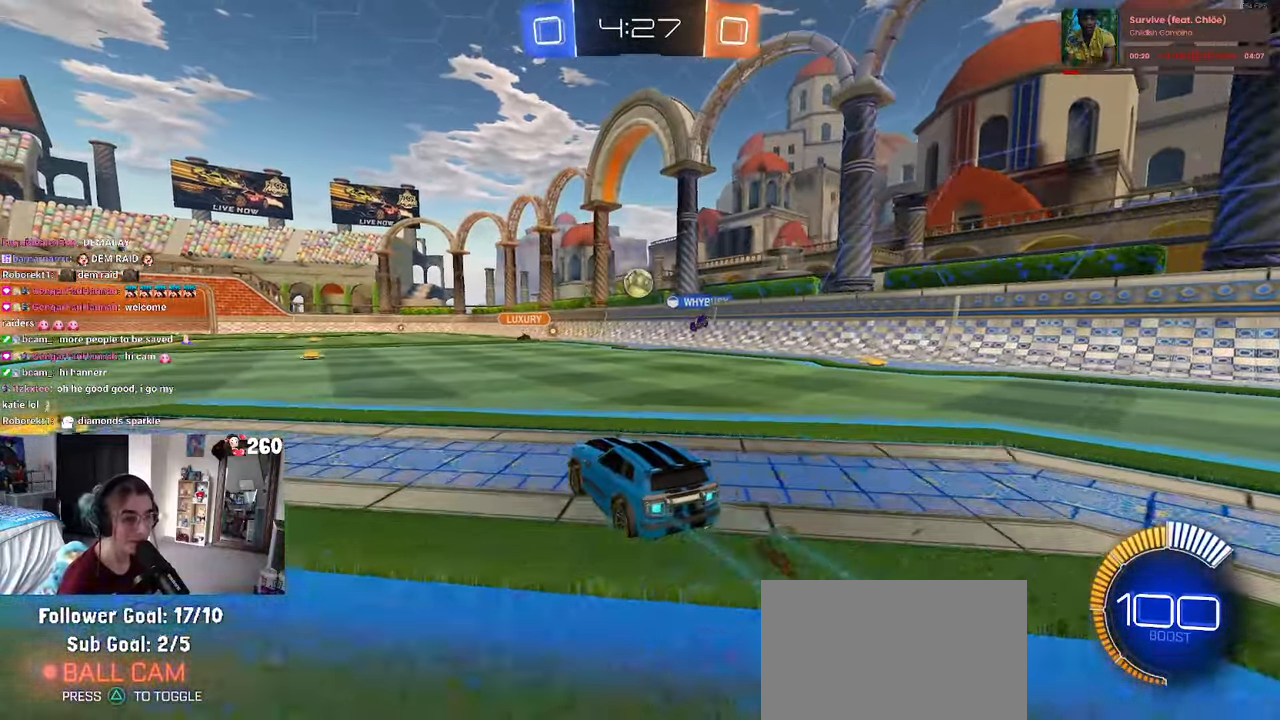
{"buttons": [], "left_stick": "right", "right_stick": "center", "events": [[317, "left_stick", "right"]]}
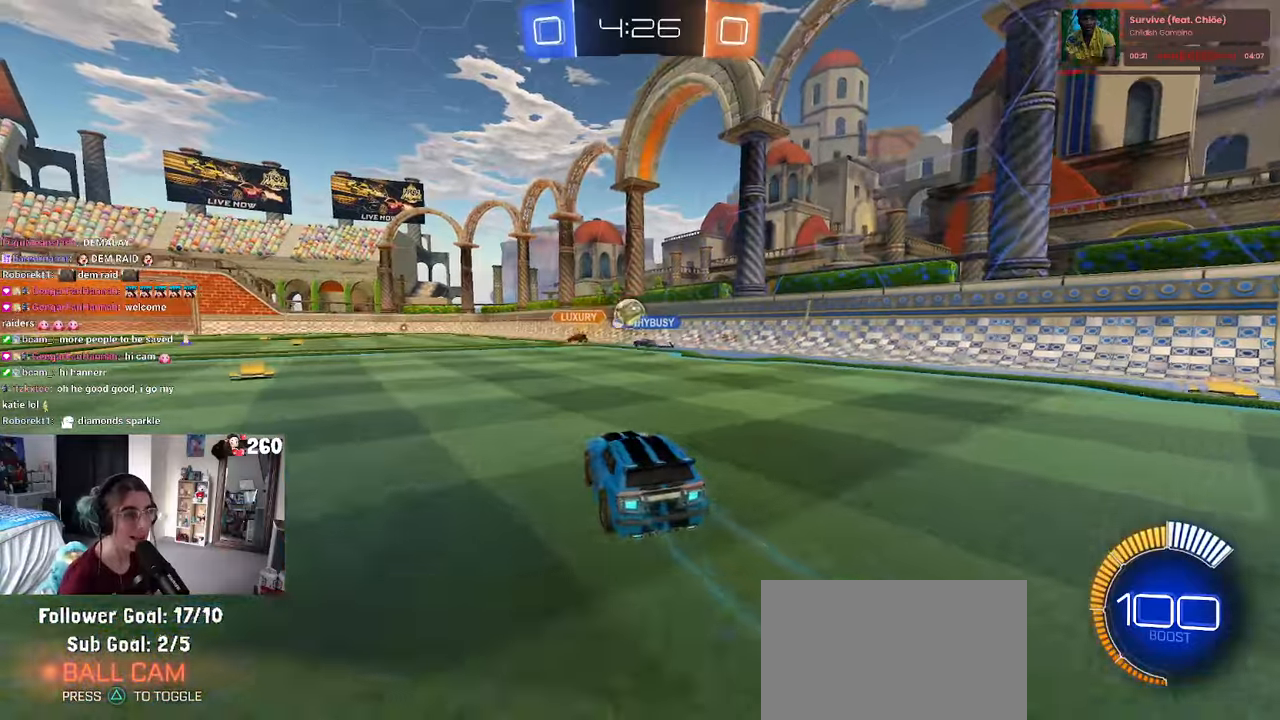
{"buttons": [], "left_stick": "left", "right_stick": "center", "events": [[84, "left_stick", "center"], [150, "left_stick", "left"]]}
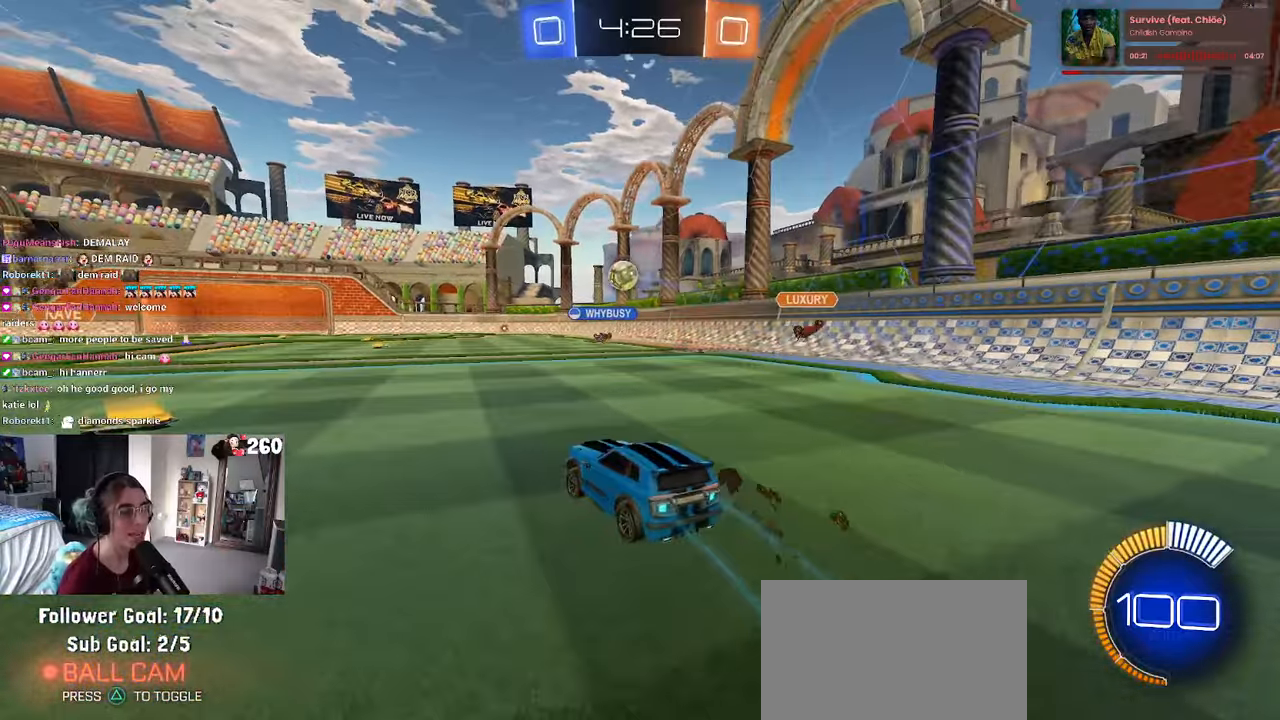
{"buttons": ["R1"], "left_stick": "center", "right_stick": "center", "events": [[34, "left_stick", "center"], [100, "left_stick", "right"], [217, "R1", "down"], [267, "left_stick", "center"]]}
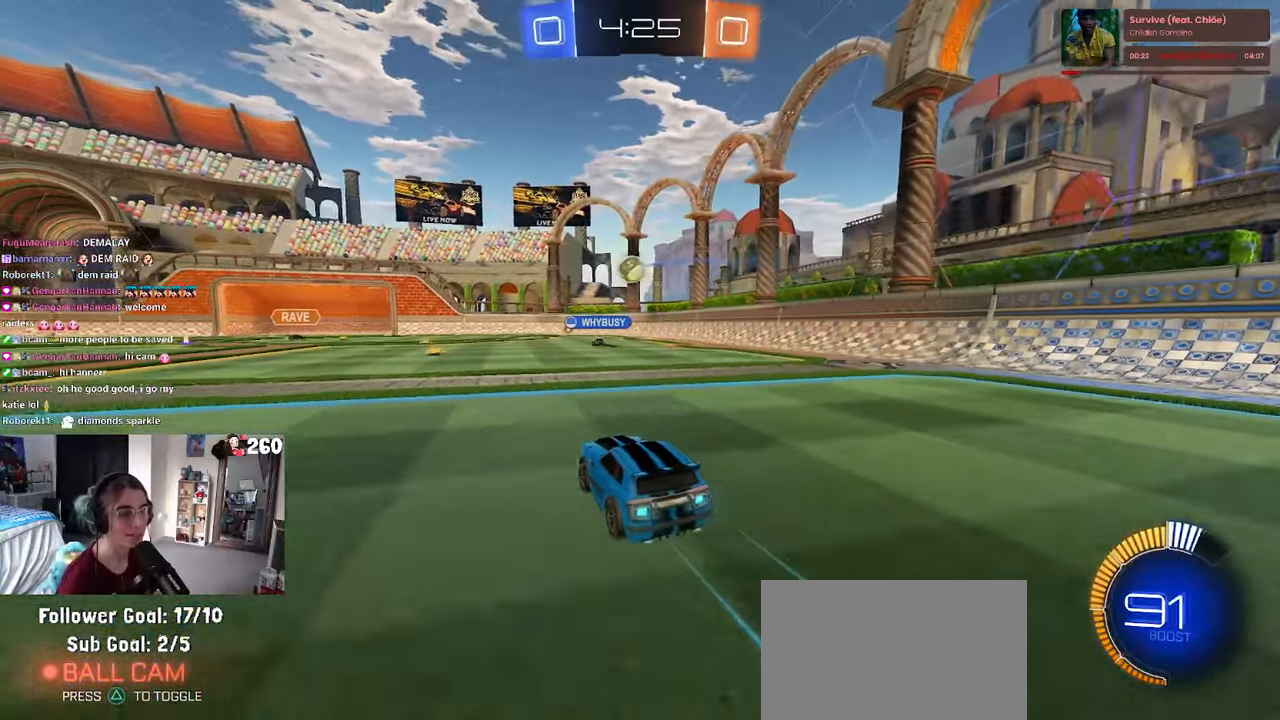
{"buttons": [], "left_stick": "center", "right_stick": "center", "events": [[17, "left_stick", "left"], [184, "left_stick", "center"], [267, "R1", "up"]]}
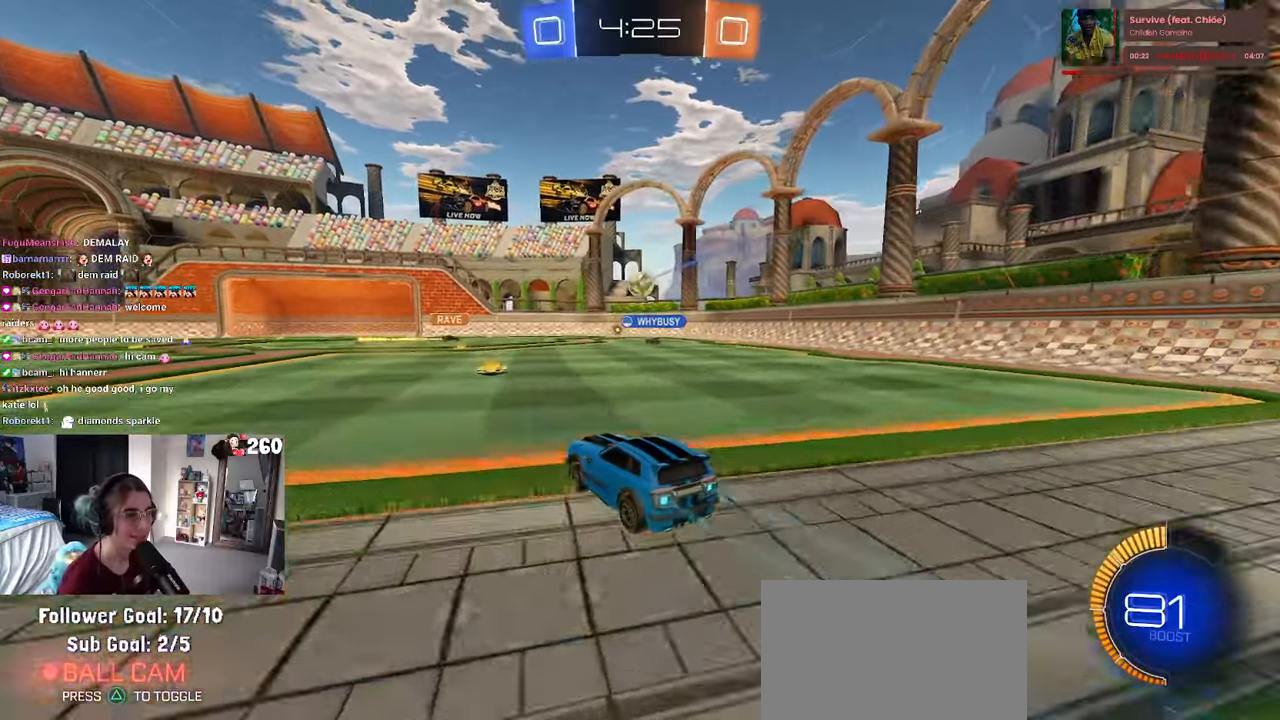
{"buttons": [], "left_stick": "left", "right_stick": "center", "events": [[117, "left_stick", "right"], [400, "left_stick", "center"], [500, "left_stick", "left"]]}
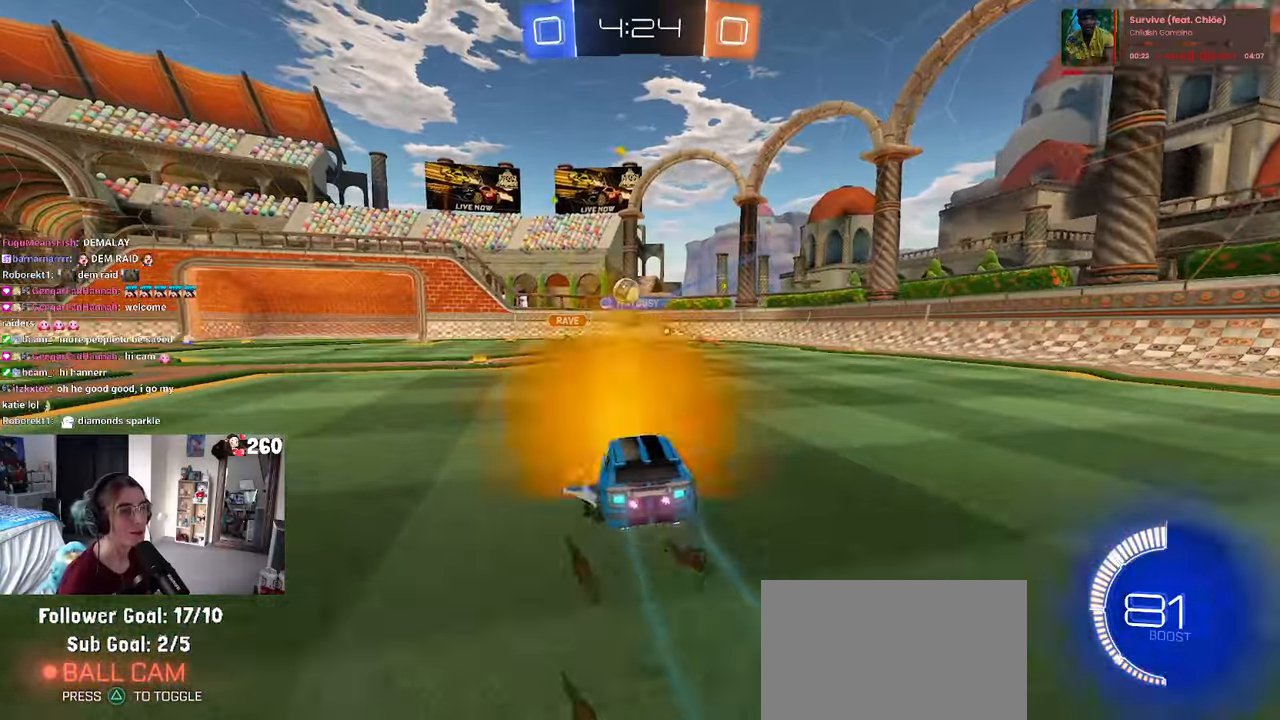
{"buttons": ["CROSS"], "left_stick": "down", "right_stick": "center", "events": [[300, "L2", "down"], [450, "L2", "up"], [467, "CROSS", "down"], [484, "left_stick", "down"]]}
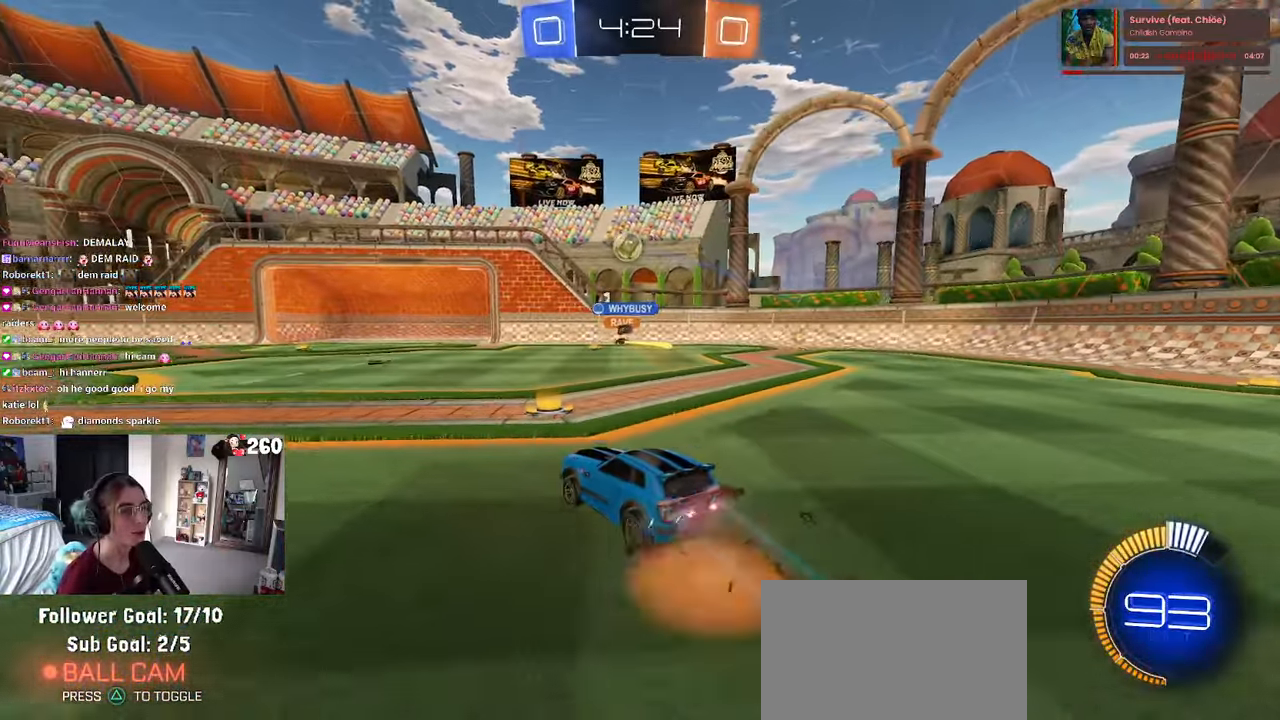
{"buttons": ["L1", "R1"], "left_stick": "left", "right_stick": "center", "events": [[34, "R1", "down"], [100, "CROSS", "up"], [134, "left_stick", "center"], [167, "CROSS", "down"], [200, "left_stick", "down"], [267, "L1", "down"], [334, "CROSS", "up"], [384, "left_stick", "left"]]}
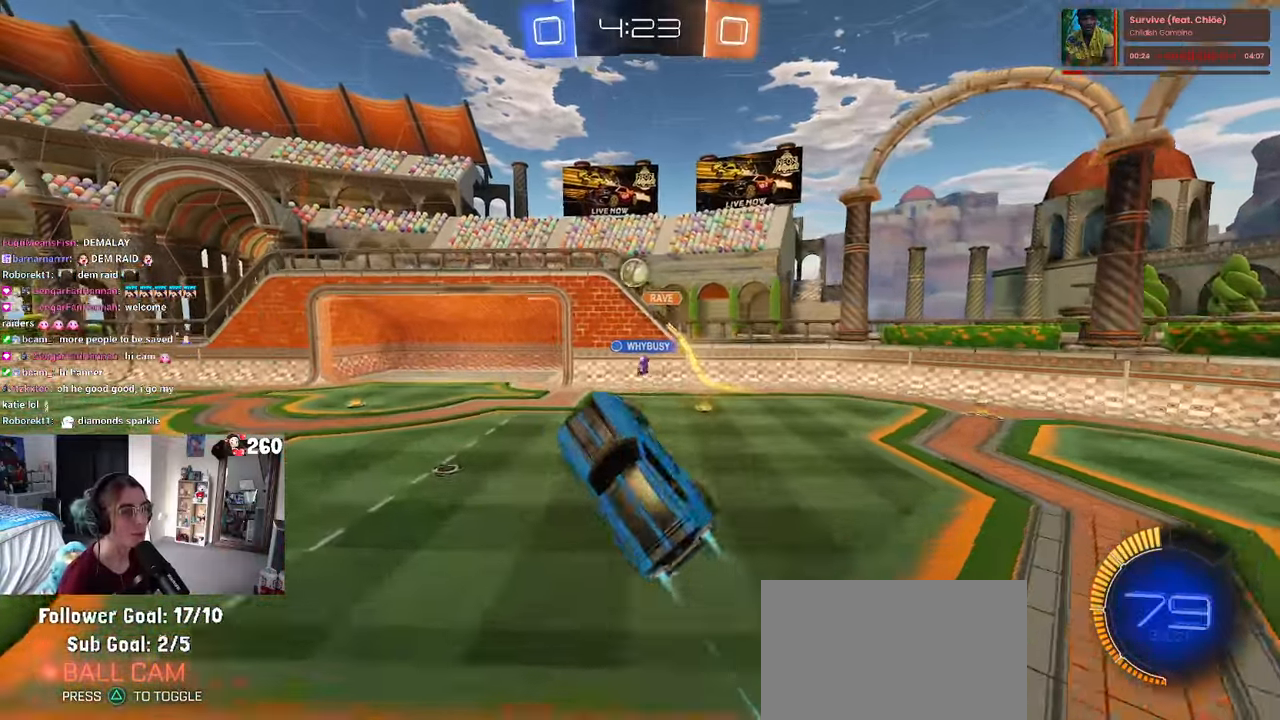
{"buttons": ["L1"], "left_stick": "up", "right_stick": "center", "events": [[67, "R1", "up"], [134, "left_stick", "down-left"], [284, "left_stick", "down-right"], [334, "R1", "down"], [434, "left_stick", "up"], [484, "R1", "up"]]}
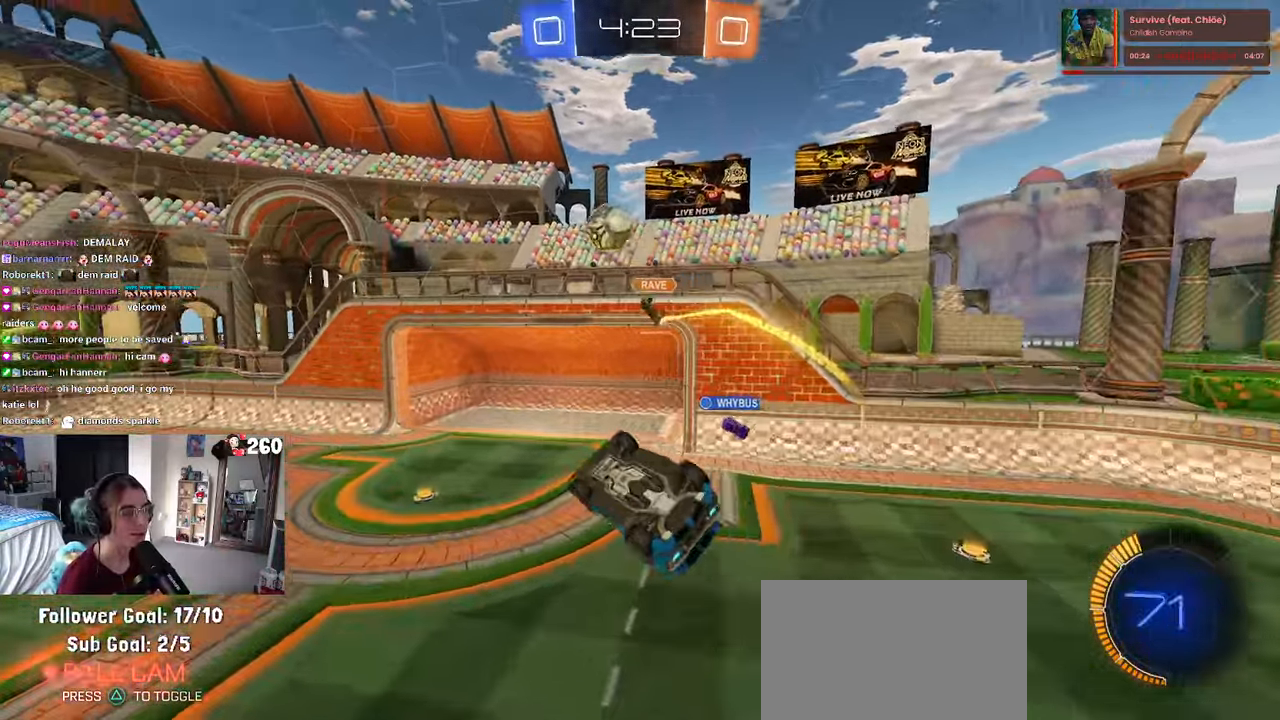
{"buttons": ["R1"], "left_stick": "down-left", "right_stick": "center", "events": [[300, "R1", "down"], [317, "L1", "up"], [450, "left_stick", "down-left"]]}
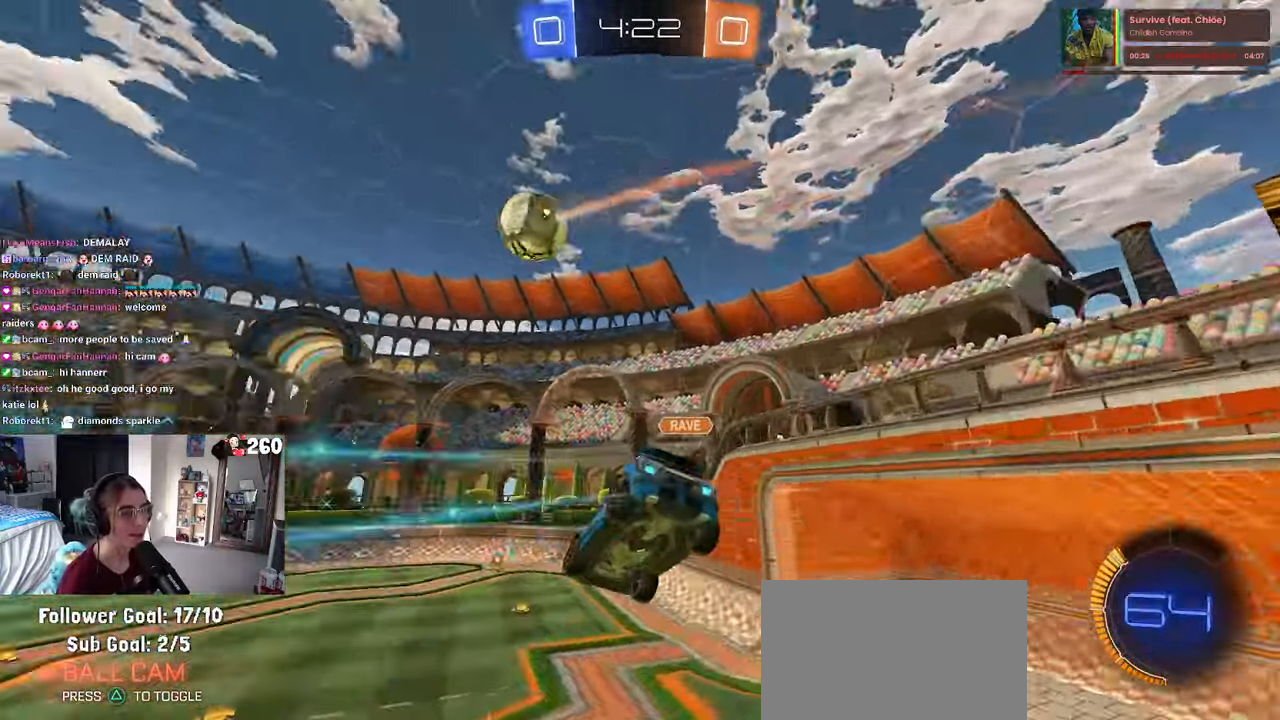
{"buttons": ["R1"], "left_stick": "right", "right_stick": "center", "events": [[134, "SQUARE", "down"], [267, "left_stick", "up-left"], [367, "left_stick", "right"], [384, "SQUARE", "up"]]}
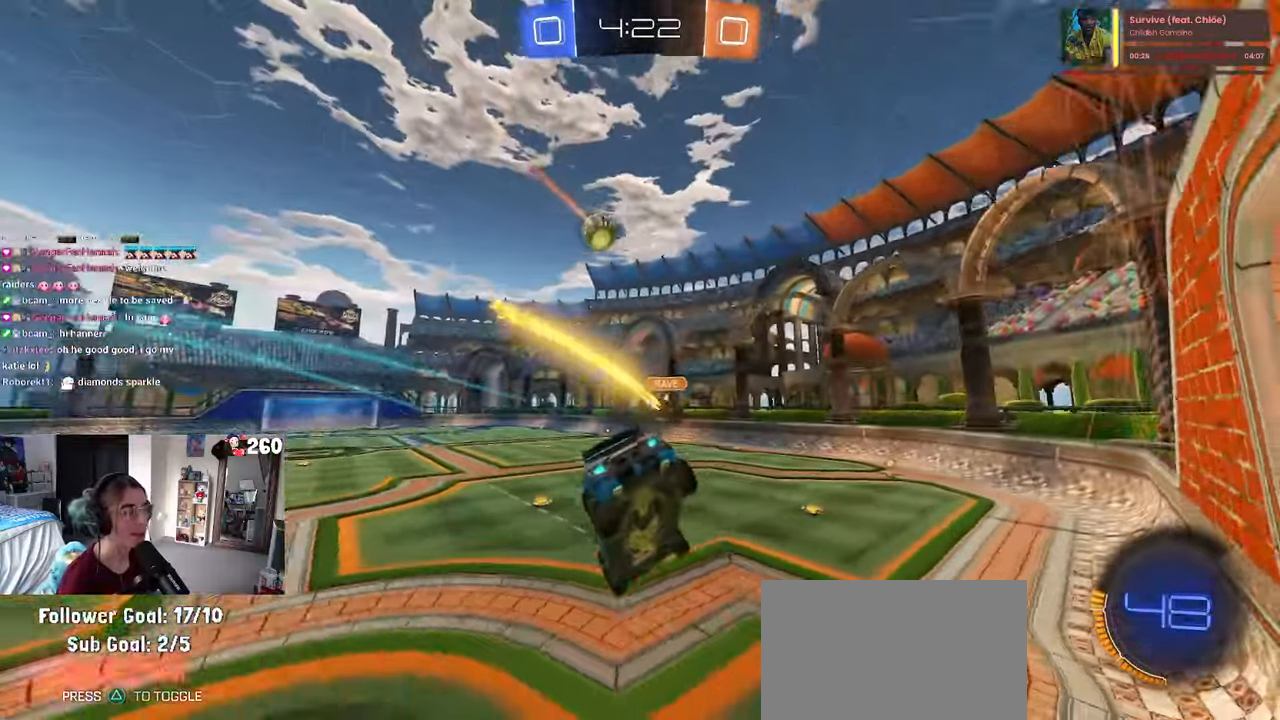
{"buttons": ["R1"], "left_stick": "center", "right_stick": "center", "events": [[134, "left_stick", "center"]]}
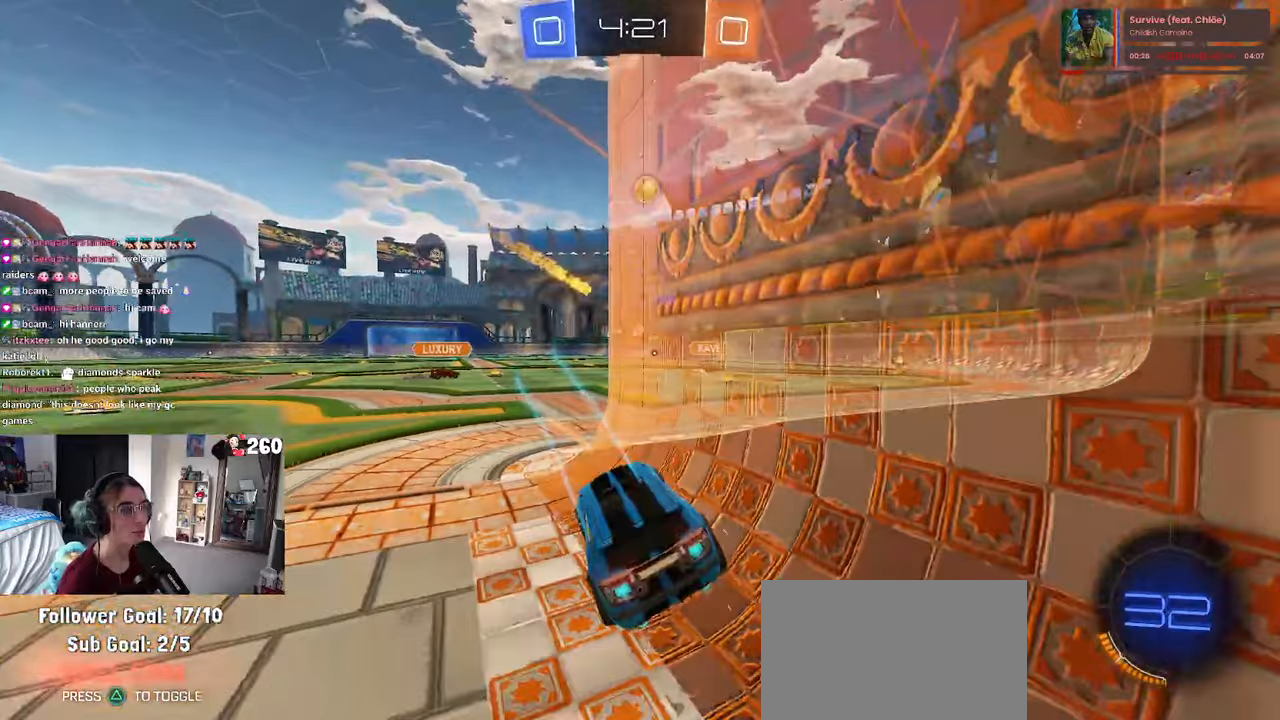
{"buttons": ["R1"], "left_stick": "center", "right_stick": "center", "events": [[116, "left_stick", "left"], [350, "left_stick", "center"]]}
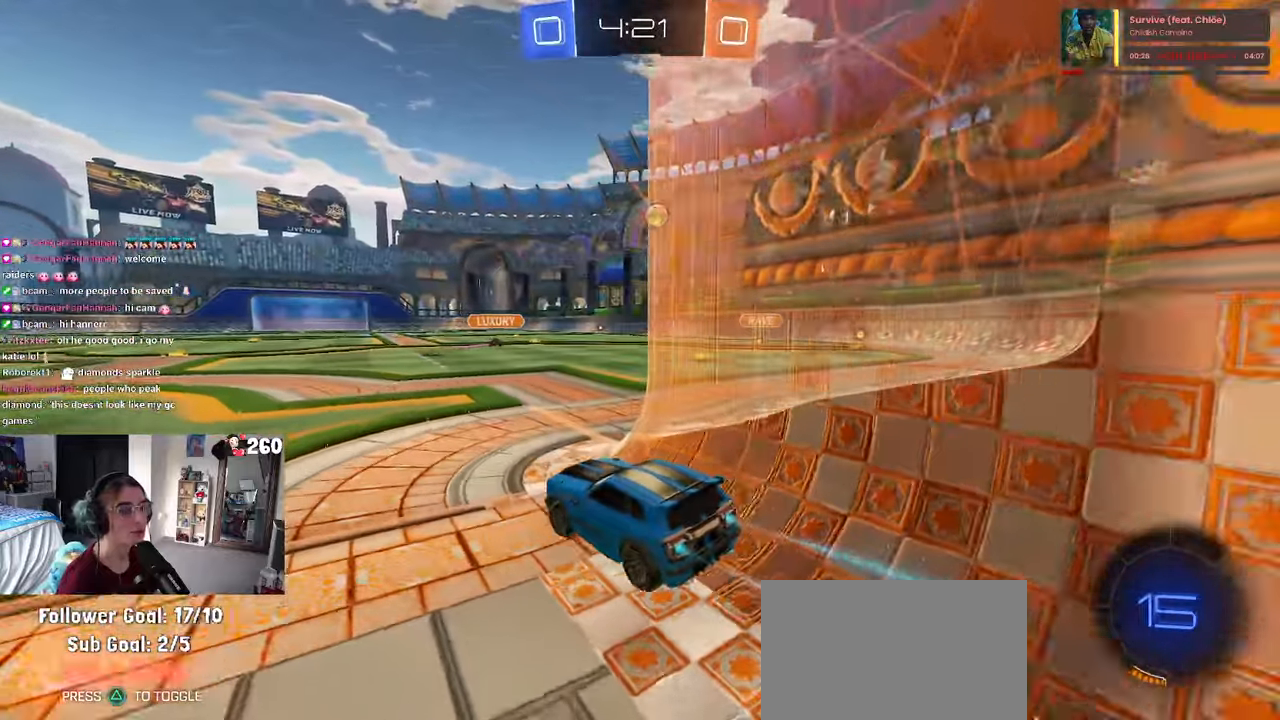
{"buttons": ["CROSS", "R1"], "left_stick": "up-left", "right_stick": "center", "events": [[33, "left_stick", "right"], [333, "CROSS", "down"], [366, "left_stick", "up"], [416, "left_stick", "up-left"], [433, "CROSS", "up"], [483, "CROSS", "down"]]}
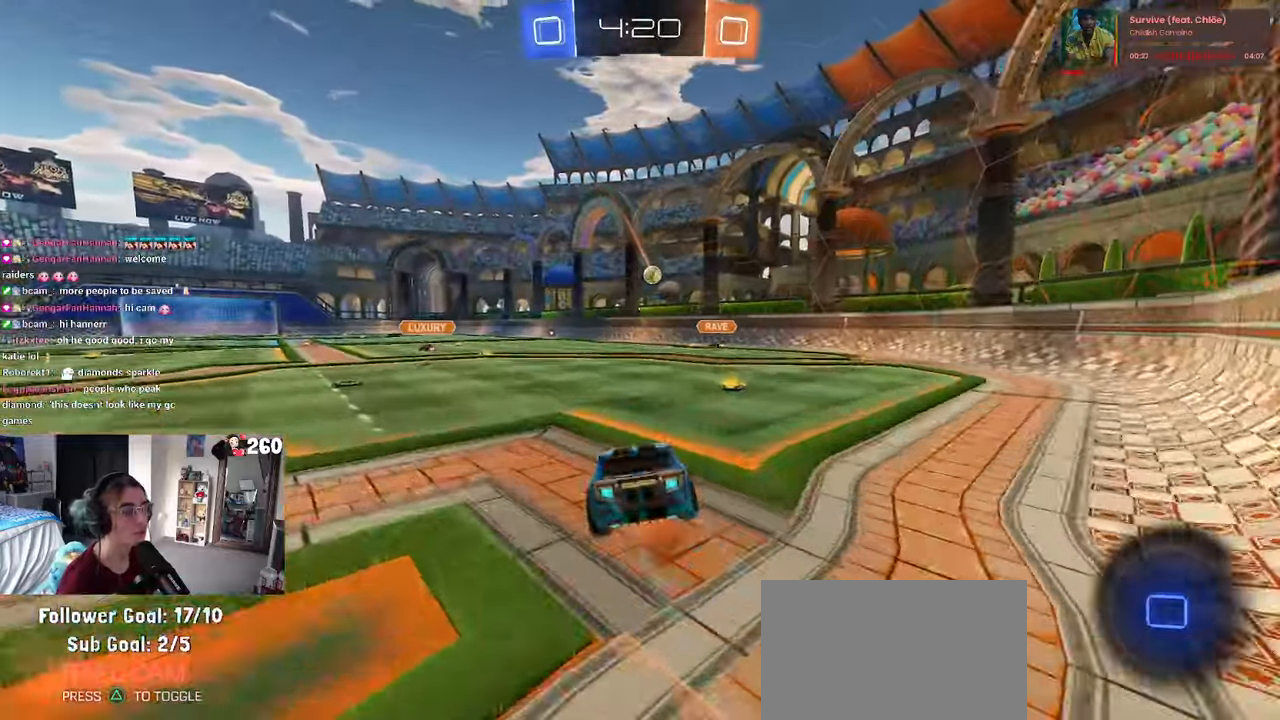
{"buttons": ["SQUARE"], "left_stick": "down-left", "right_stick": "center", "events": [[50, "SQUARE", "down"], [50, "left_stick", "down"], [83, "CROSS", "up"], [216, "left_stick", "down-left"], [350, "R1", "up"]]}
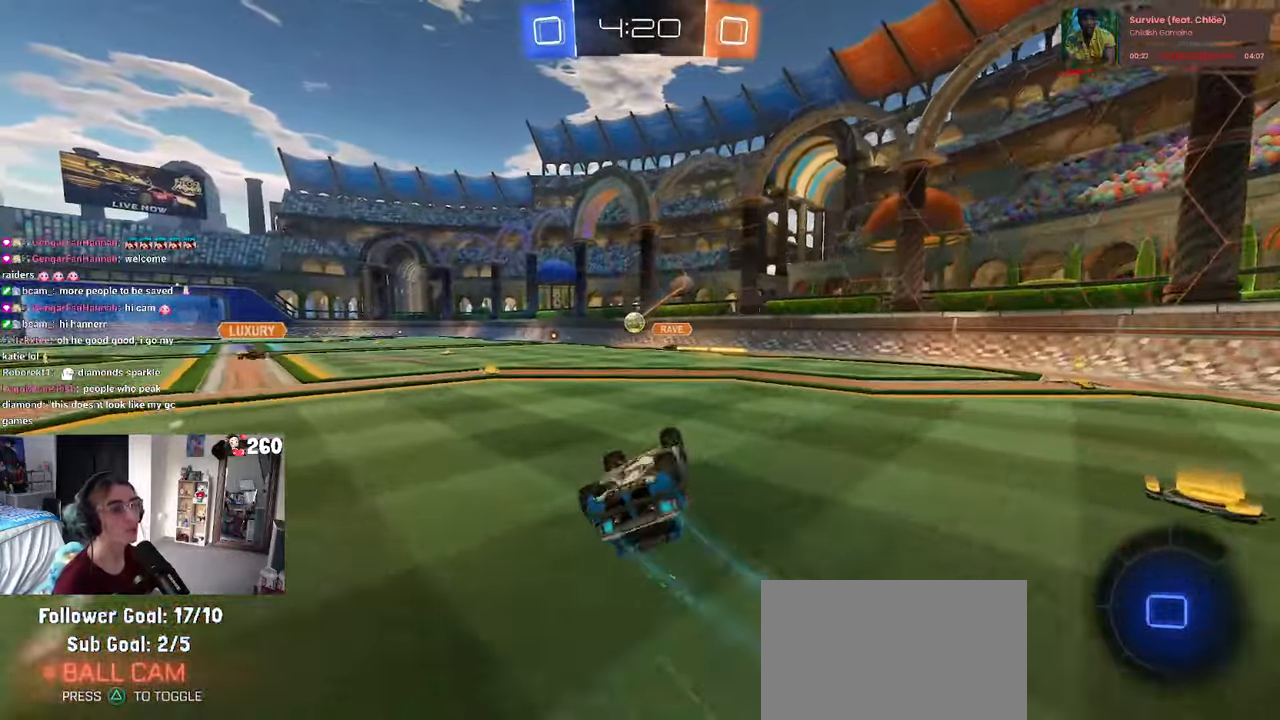
{"buttons": [], "left_stick": "center", "right_stick": "center", "events": [[316, "SQUARE", "up"], [333, "left_stick", "center"]]}
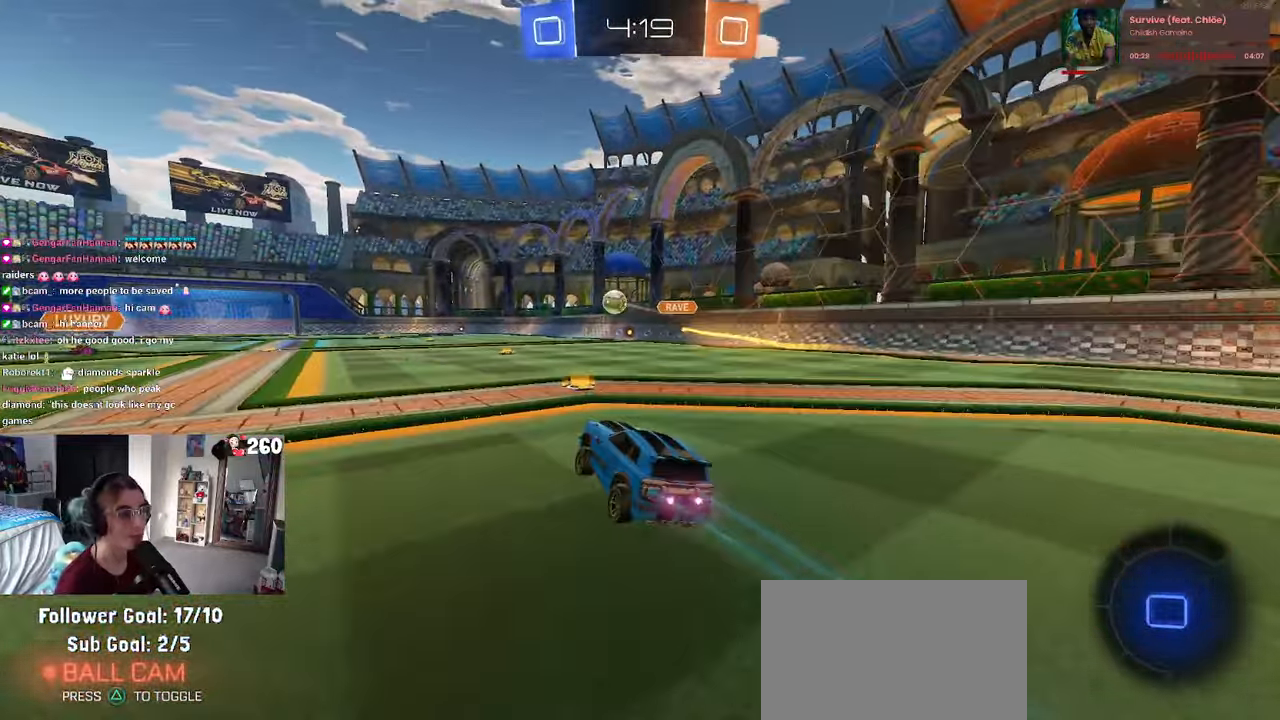
{"buttons": ["SQUARE"], "left_stick": "down-right", "right_stick": "center", "events": [[200, "CROSS", "down"], [266, "left_stick", "up-right"], [283, "CROSS", "up"], [333, "CROSS", "down"], [400, "SQUARE", "down"], [416, "CROSS", "up"], [466, "left_stick", "down-right"]]}
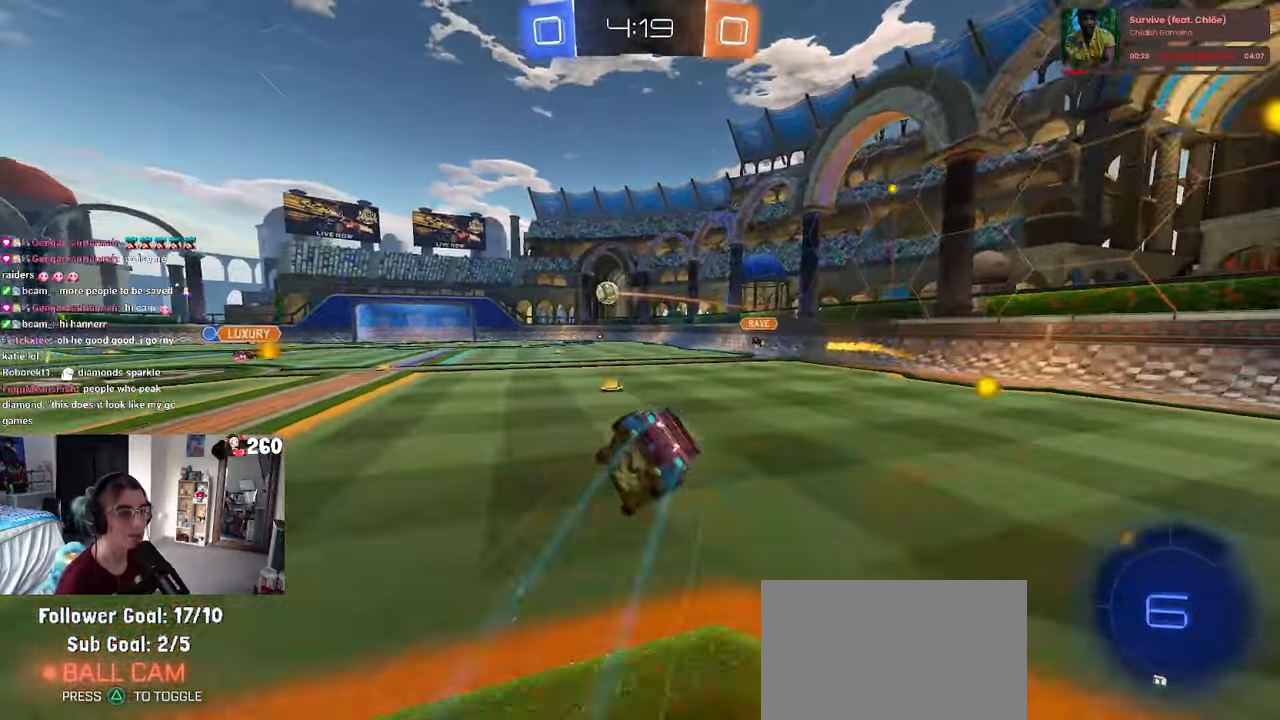
{"buttons": ["SQUARE"], "left_stick": "down-right", "right_stick": "center", "events": []}
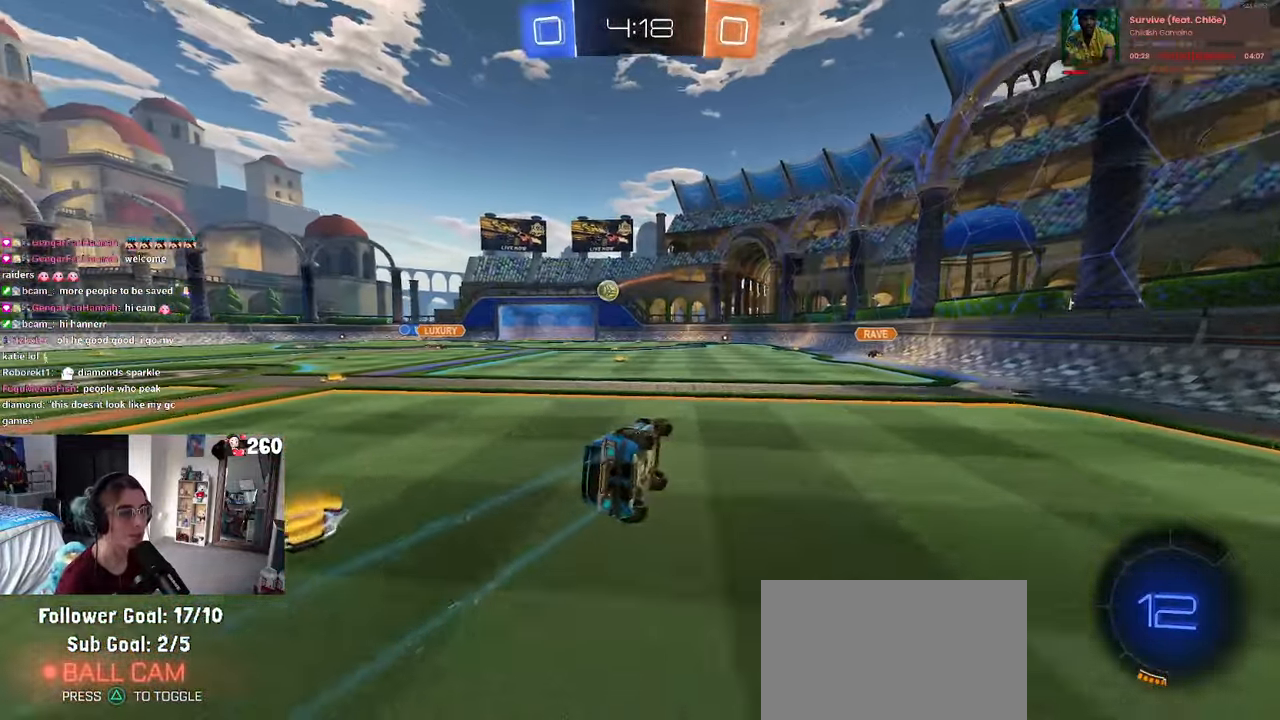
{"buttons": [], "left_stick": "center", "right_stick": "center", "events": [[100, "SQUARE", "up"], [116, "left_stick", "center"]]}
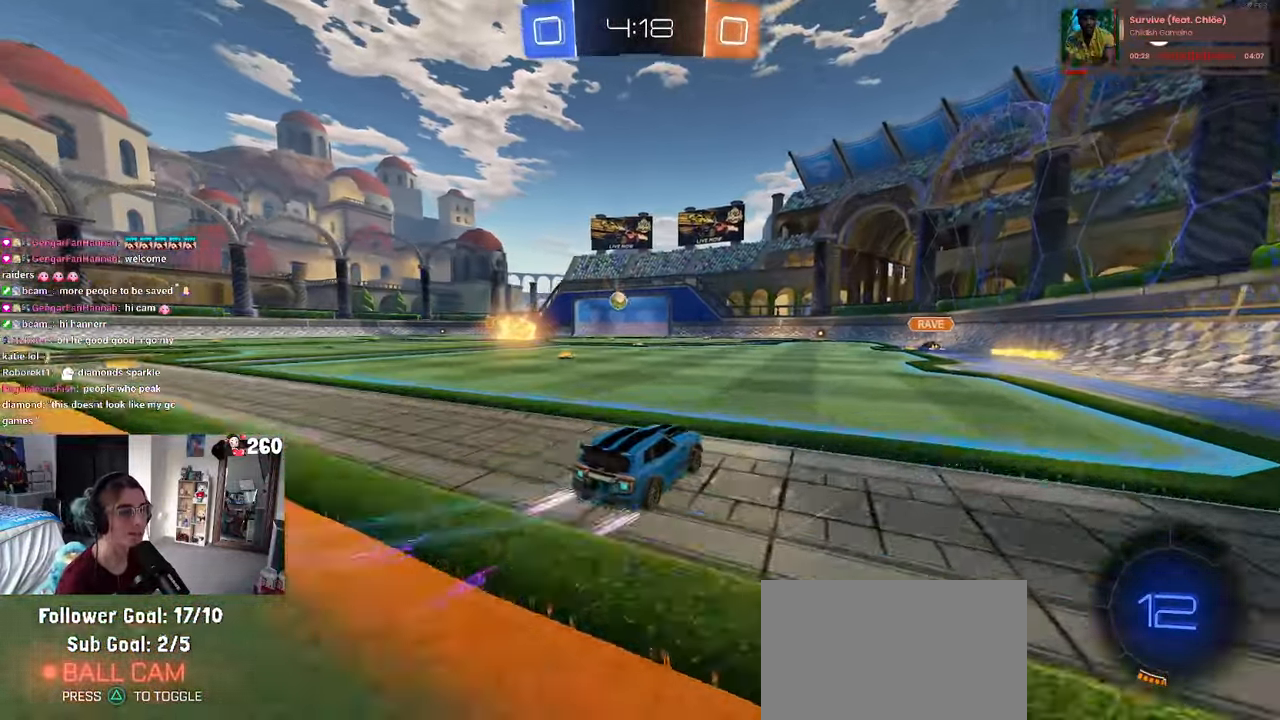
{"buttons": [], "left_stick": "center", "right_stick": "center", "events": [[100, "left_stick", "left"], [316, "left_stick", "center"]]}
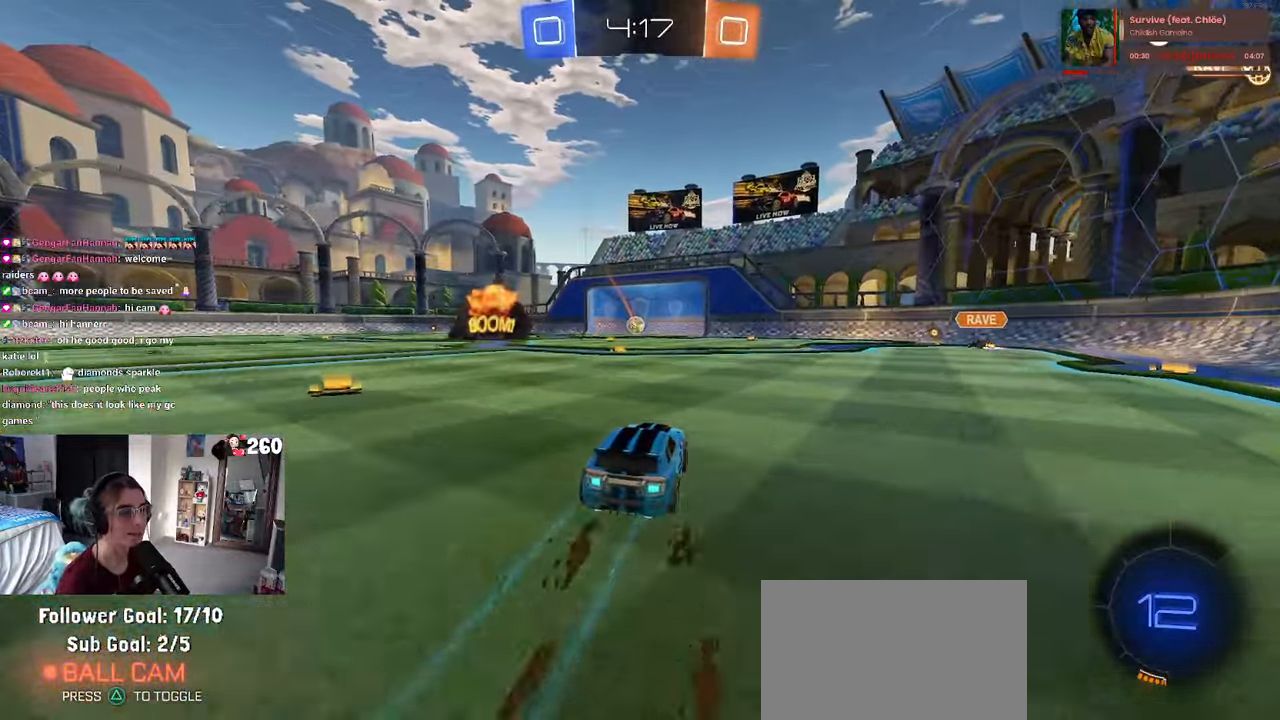
{"buttons": [], "left_stick": "center", "right_stick": "center", "events": []}